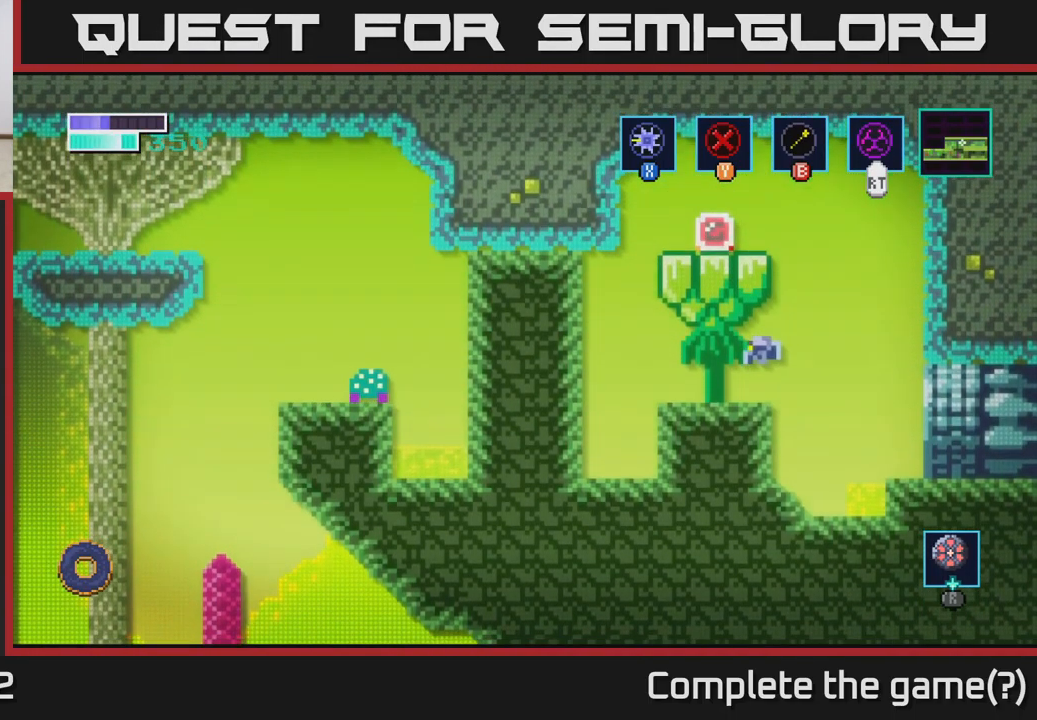
Gameplay with a controller (Xbox layout); each line is a JSON object with the inputs held at the frame after it. "events" lists button and stick changes between this image and that frame as [ms after this image, input, new state], when the widget could be followed in between.
{"buttons": ["A"], "left_stick": "up-left", "right_stick": "center", "events": [[83, "left_stick", "center"], [216, "left_stick", "right"], [333, "A", "down"], [483, "left_stick", "up-left"]]}
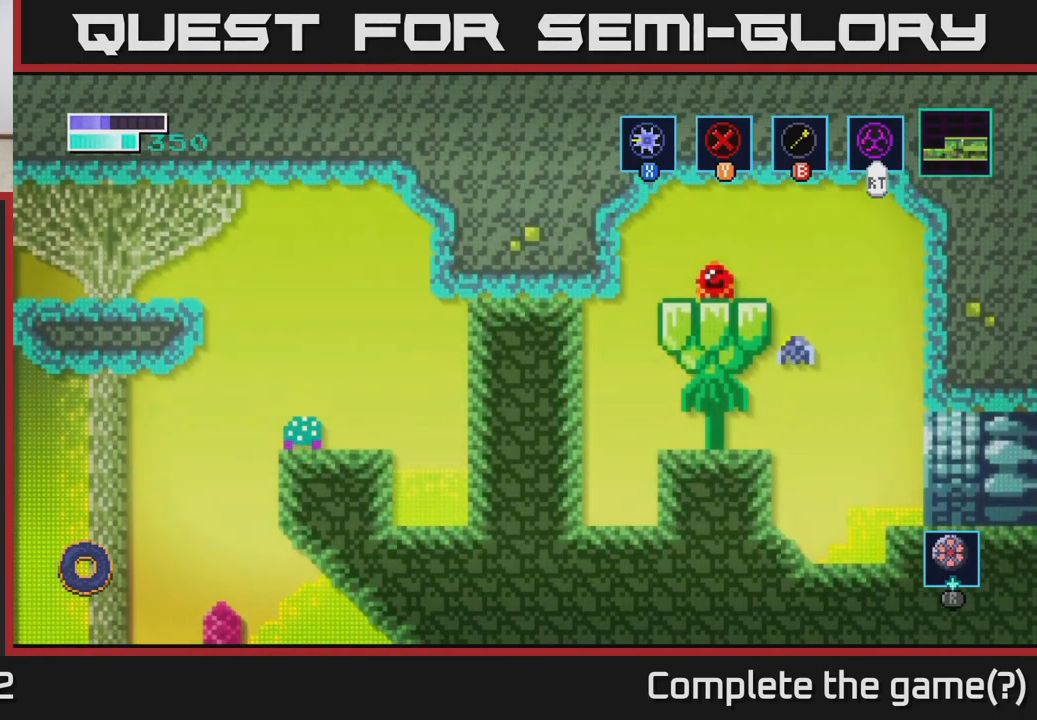
{"buttons": [], "left_stick": "up-left", "right_stick": "center", "events": [[33, "A", "up"], [50, "B", "down"], [166, "B", "up"]]}
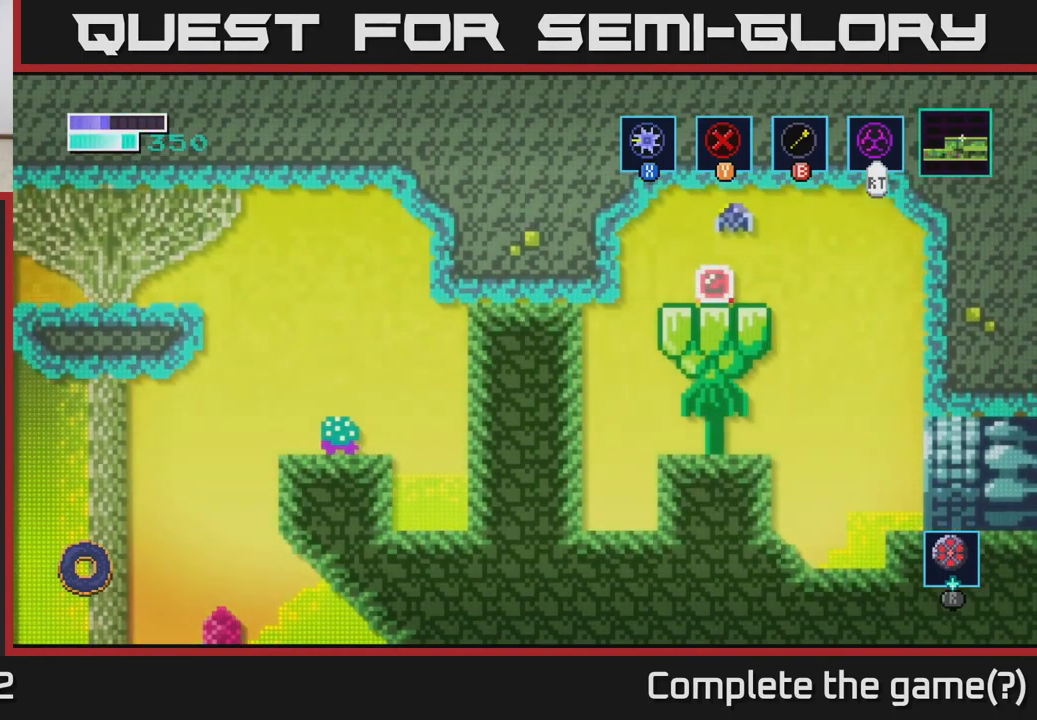
{"buttons": [], "left_stick": "center", "right_stick": "center", "events": [[50, "left_stick", "center"], [200, "X", "down"], [316, "X", "up"]]}
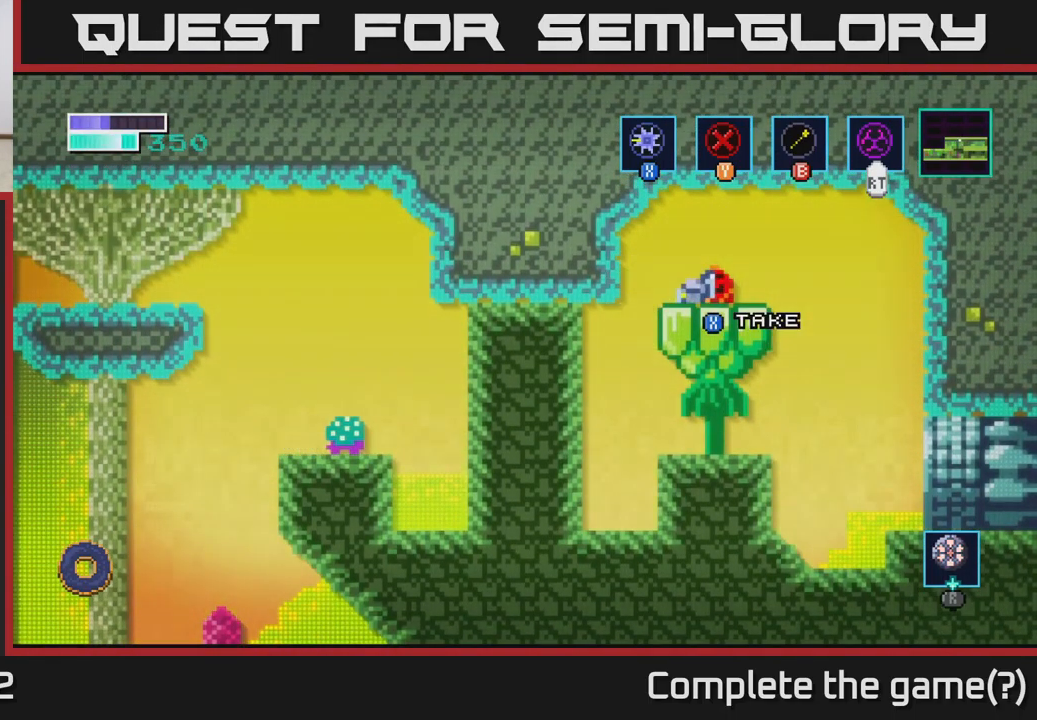
{"buttons": [], "left_stick": "center", "right_stick": "center", "events": [[50, "X", "down"], [166, "X", "up"], [250, "left_stick", "right"], [450, "left_stick", "center"]]}
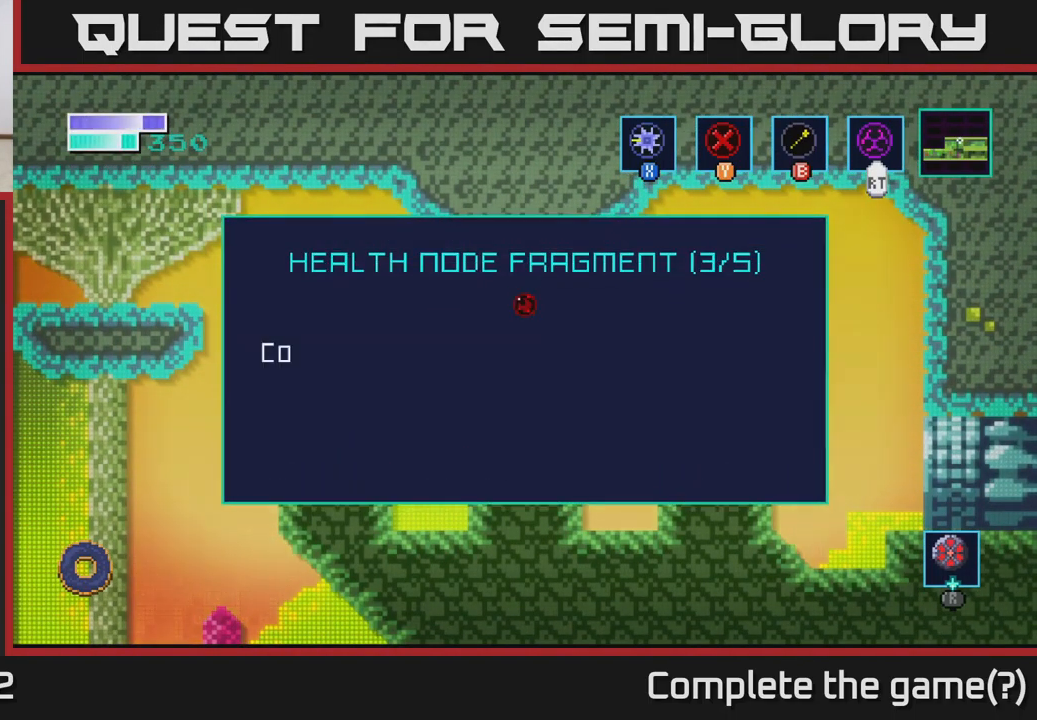
{"buttons": [], "left_stick": "center", "right_stick": "center", "events": []}
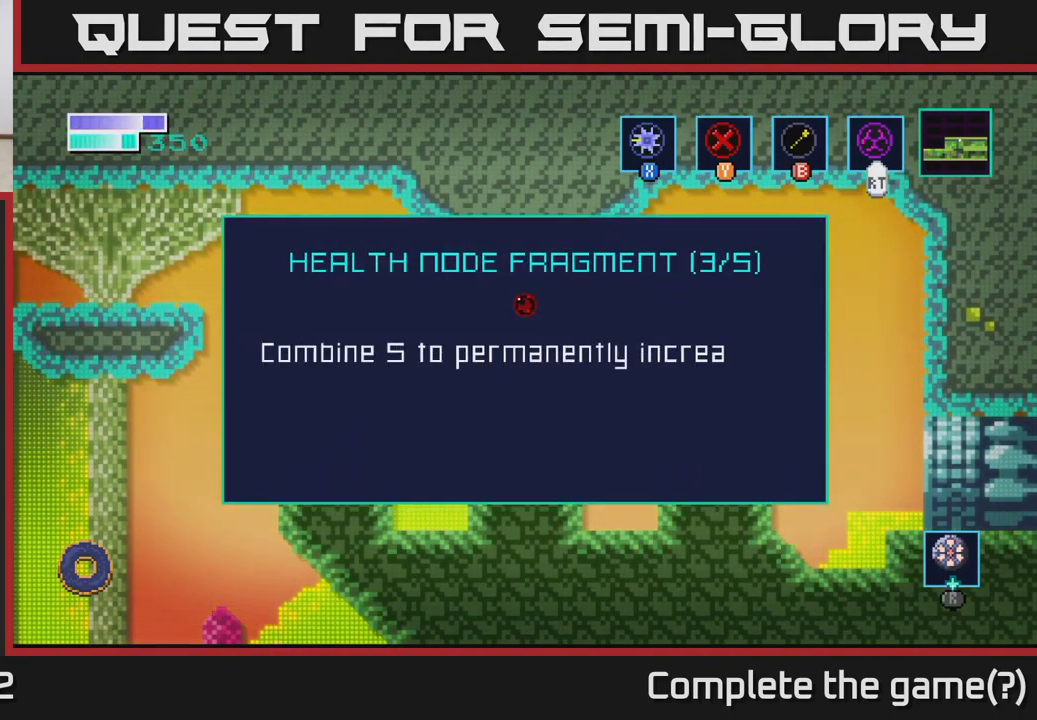
{"buttons": [], "left_stick": "center", "right_stick": "center", "events": [[250, "A", "down"], [400, "A", "up"]]}
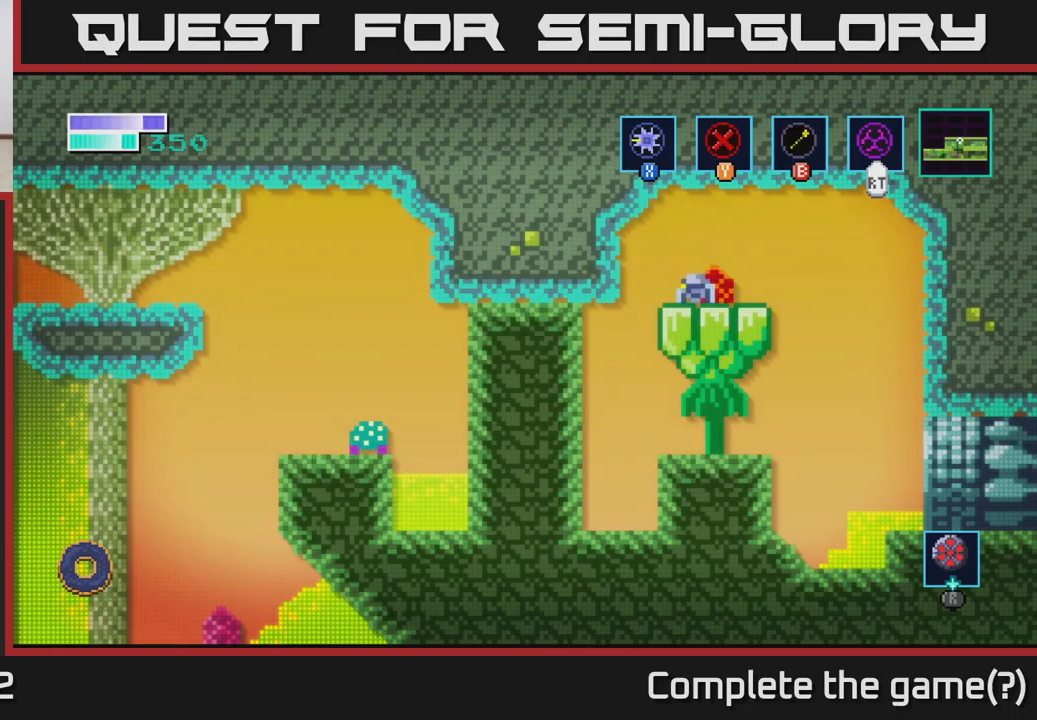
{"buttons": ["X"], "left_stick": "left", "right_stick": "center", "events": [[200, "left_stick", "left"], [367, "X", "down"]]}
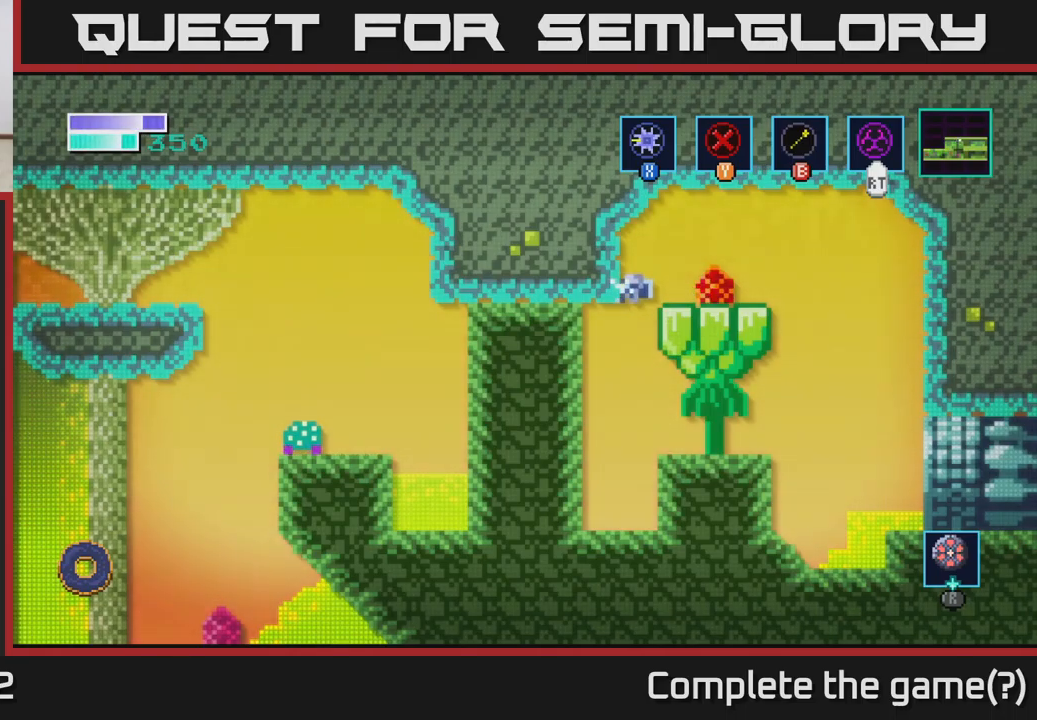
{"buttons": [], "left_stick": "left", "right_stick": "center", "events": [[17, "X", "up"], [133, "X", "down"], [300, "A", "down"], [300, "X", "up"], [483, "A", "up"]]}
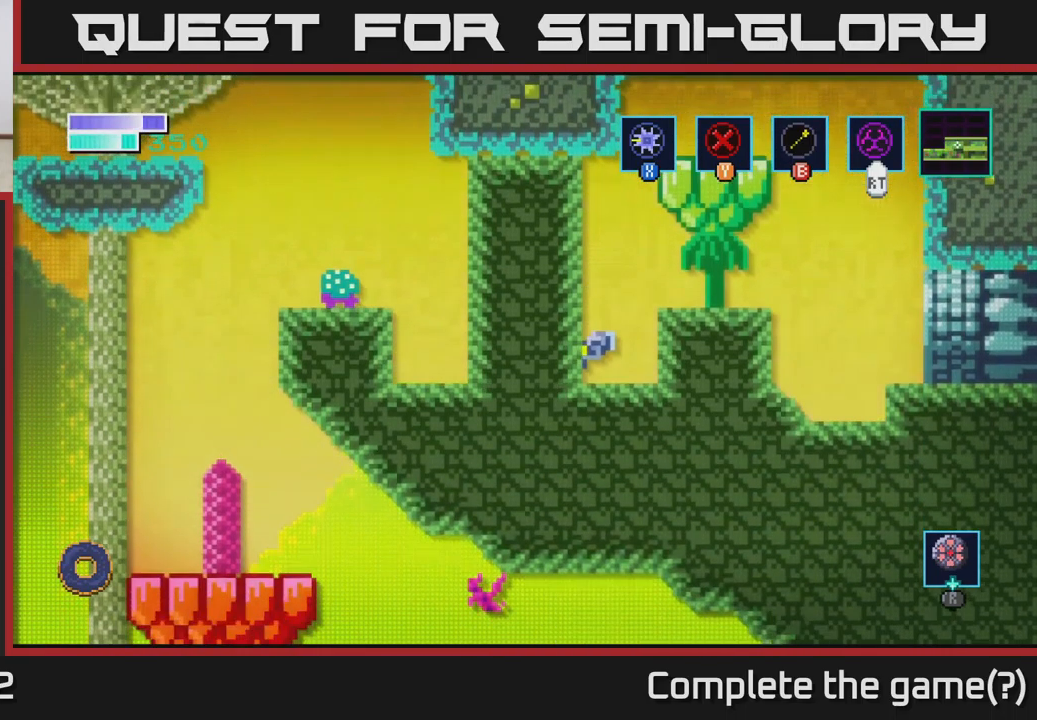
{"buttons": [], "left_stick": "right", "right_stick": "center", "events": [[50, "left_stick", "center"], [167, "A", "down"], [167, "left_stick", "right"], [417, "A", "up"]]}
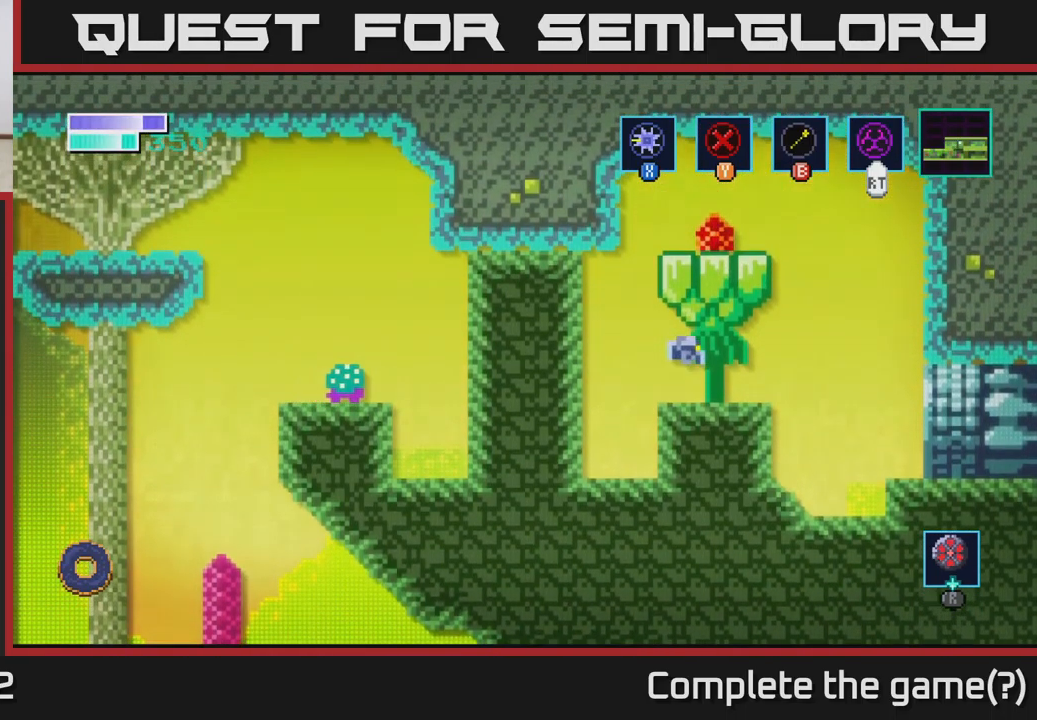
{"buttons": [], "left_stick": "center", "right_stick": "center", "events": [[83, "SELECT", "down"], [117, "left_stick", "center"], [250, "SELECT", "up"]]}
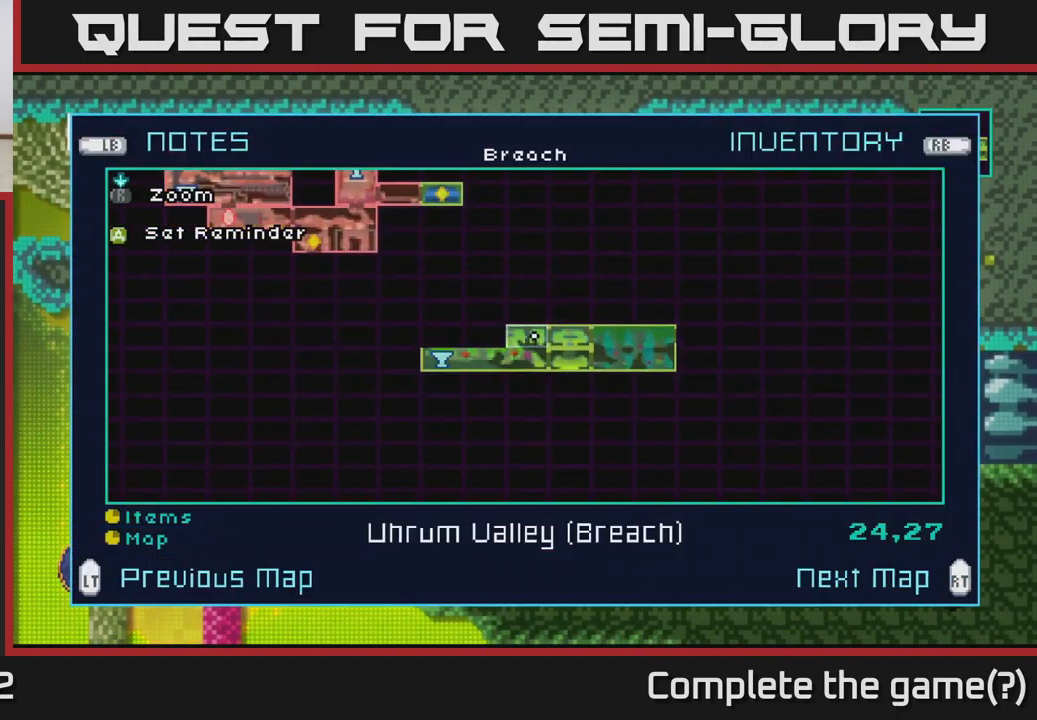
{"buttons": ["SELECT"], "left_stick": "center", "right_stick": "center", "events": [[483, "SELECT", "down"]]}
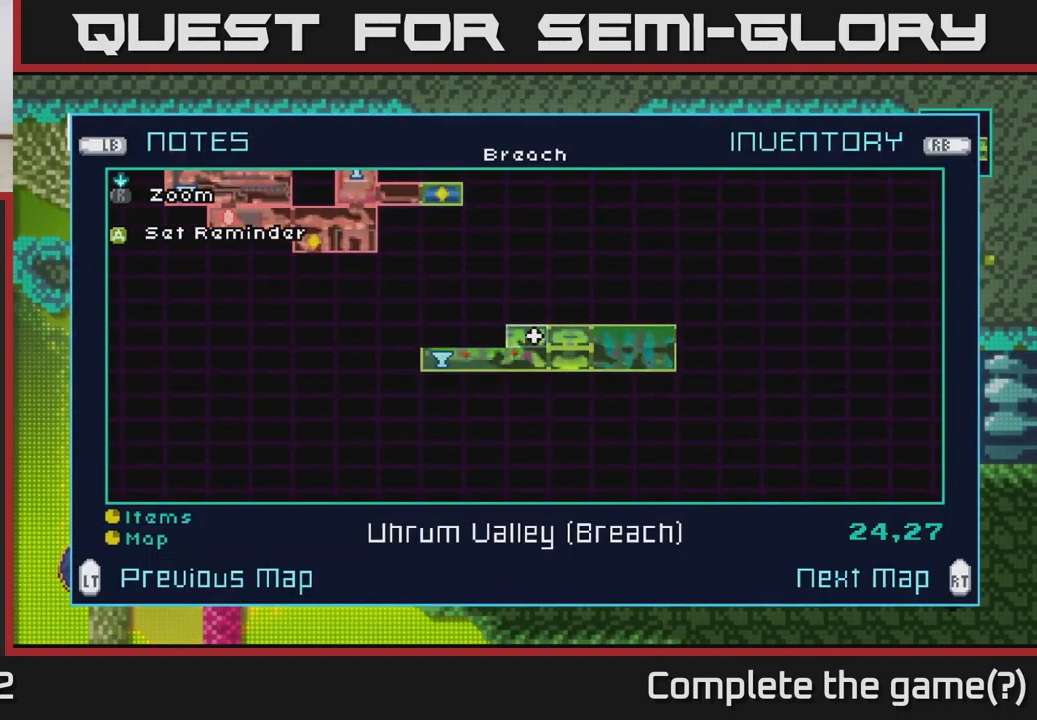
{"buttons": [], "left_stick": "right", "right_stick": "center", "events": [[83, "SELECT", "up"], [267, "left_stick", "right"]]}
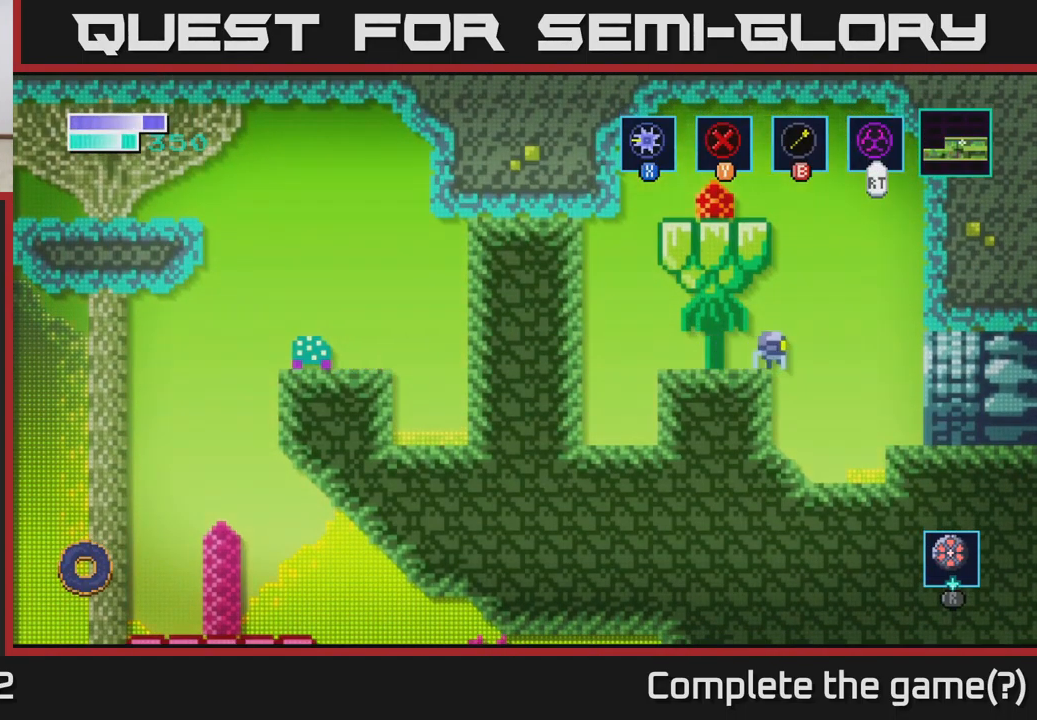
{"buttons": [], "left_stick": "right", "right_stick": "center", "events": [[133, "A", "down"], [250, "A", "up"]]}
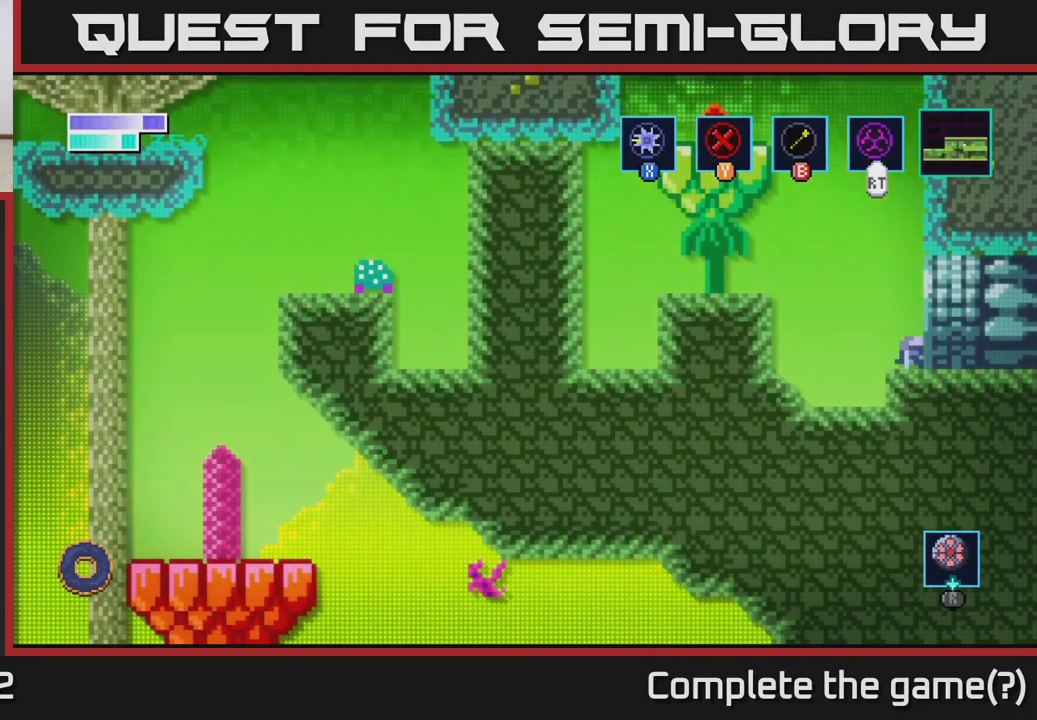
{"buttons": [], "left_stick": "center", "right_stick": "center", "events": [[450, "left_stick", "center"]]}
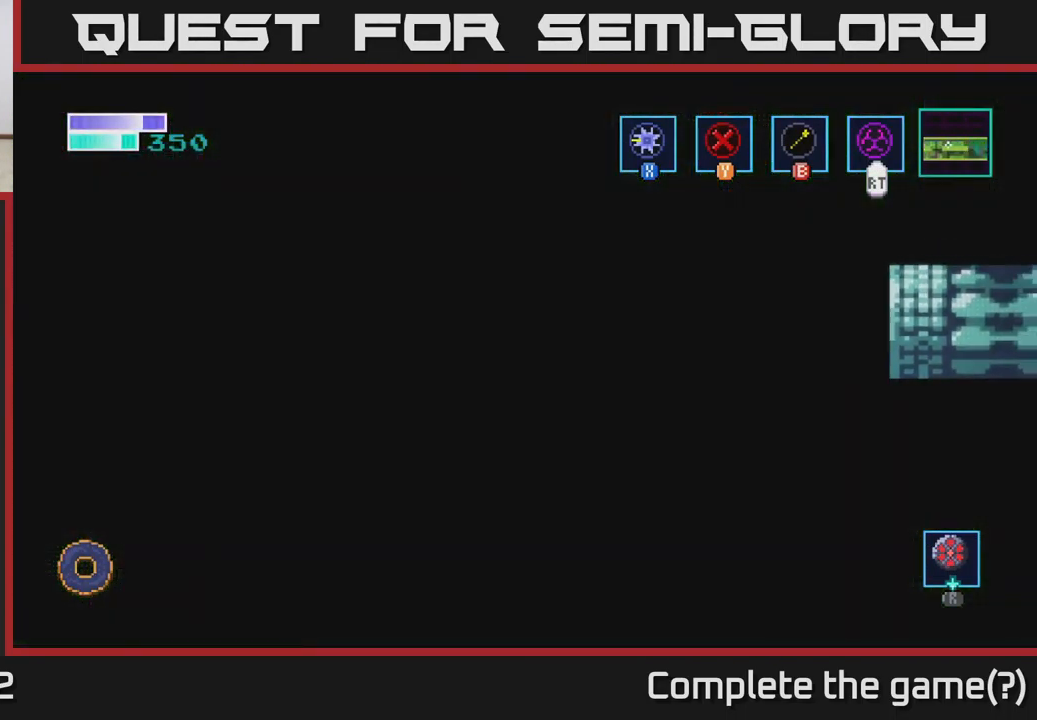
{"buttons": [], "left_stick": "right", "right_stick": "center", "events": [[183, "left_stick", "right"]]}
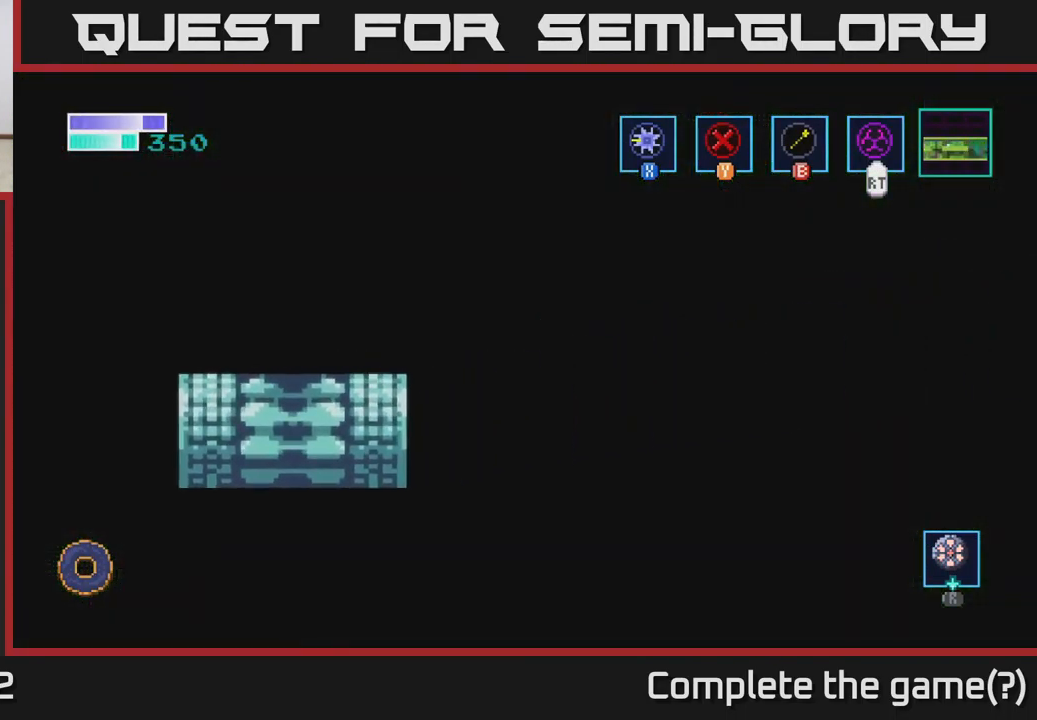
{"buttons": [], "left_stick": "right", "right_stick": "center", "events": [[117, "left_stick", "center"], [267, "left_stick", "right"]]}
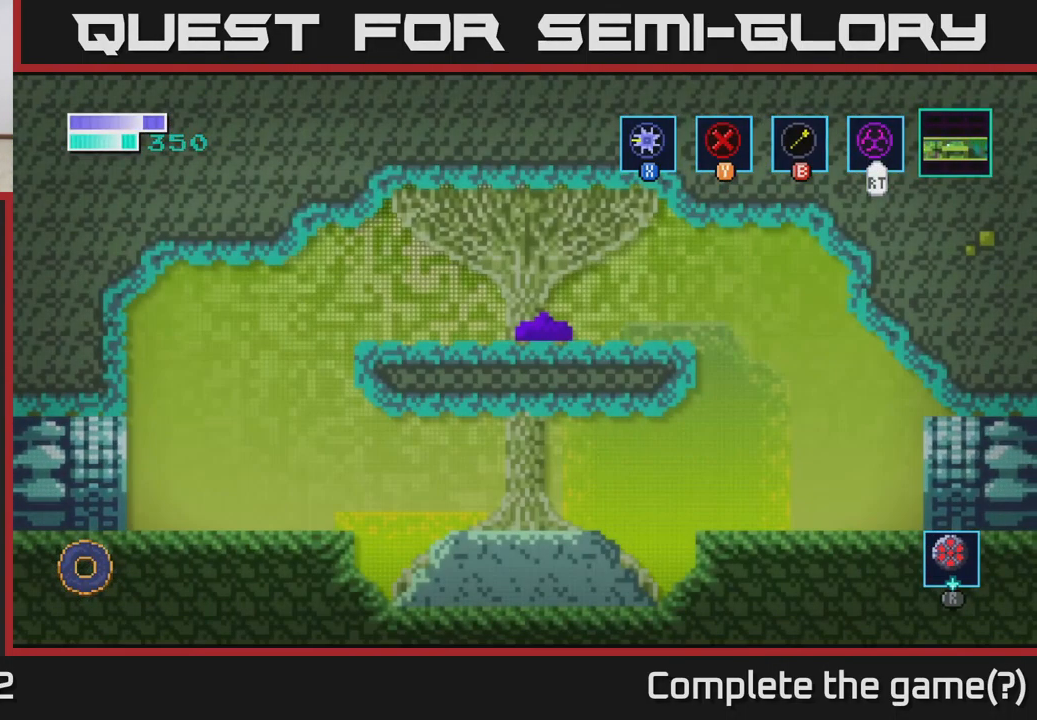
{"buttons": [], "left_stick": "right", "right_stick": "center", "events": []}
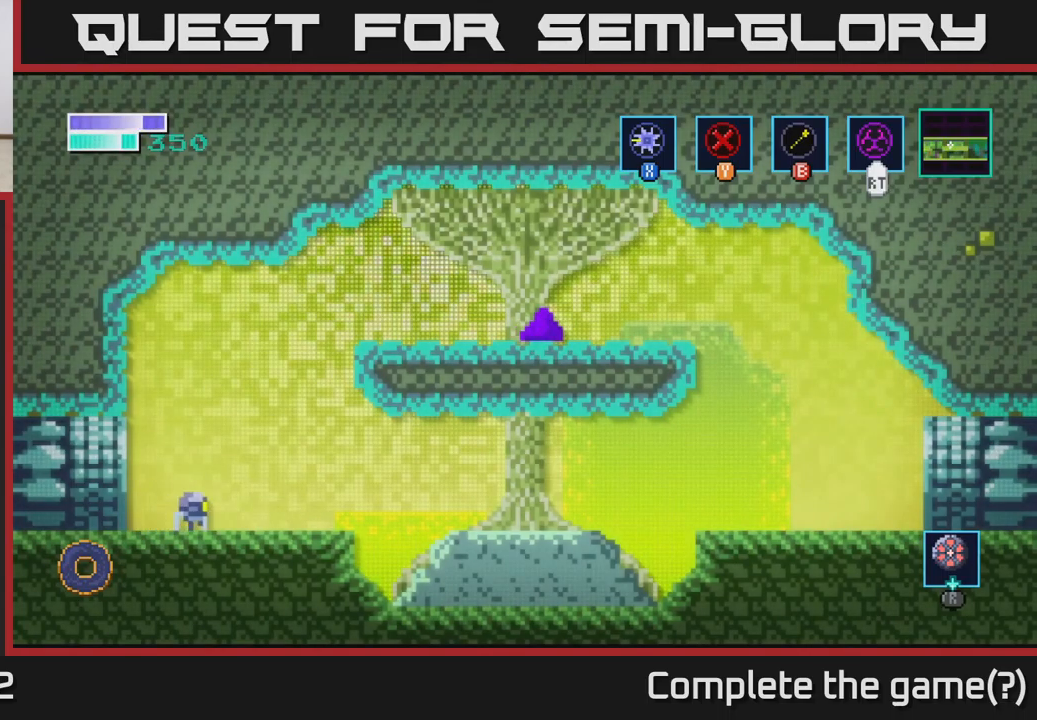
{"buttons": [], "left_stick": "up-right", "right_stick": "center", "events": [[100, "A", "down"], [150, "left_stick", "up-right"], [184, "A", "up"], [200, "B", "down"], [300, "B", "up"]]}
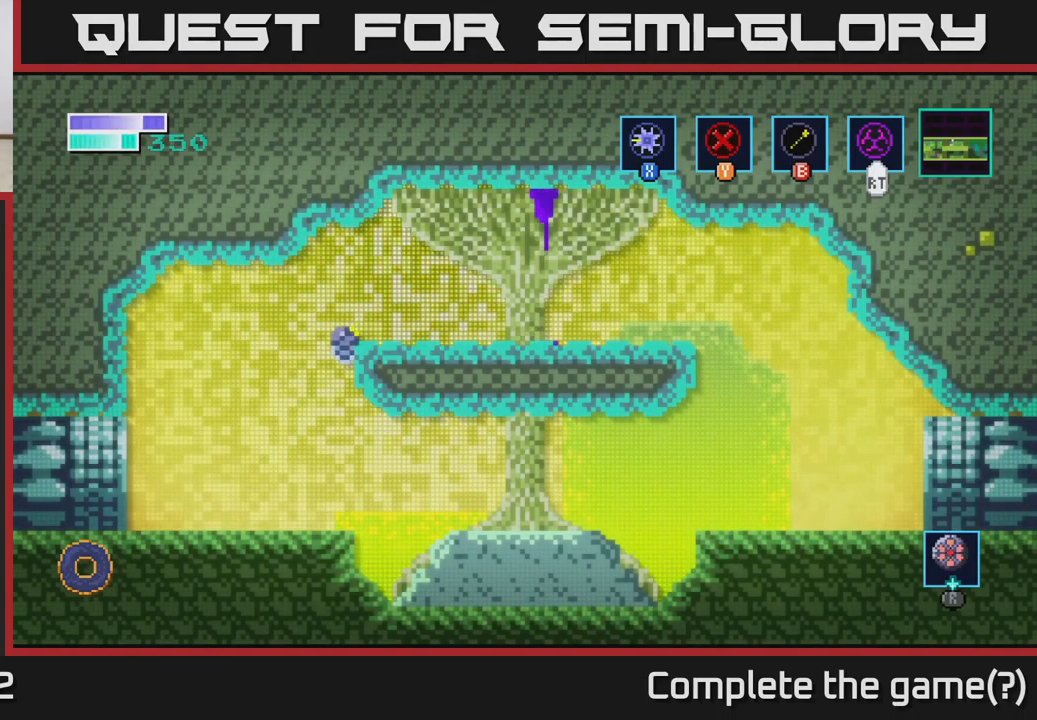
{"buttons": [], "left_stick": "right", "right_stick": "center", "events": [[117, "left_stick", "right"]]}
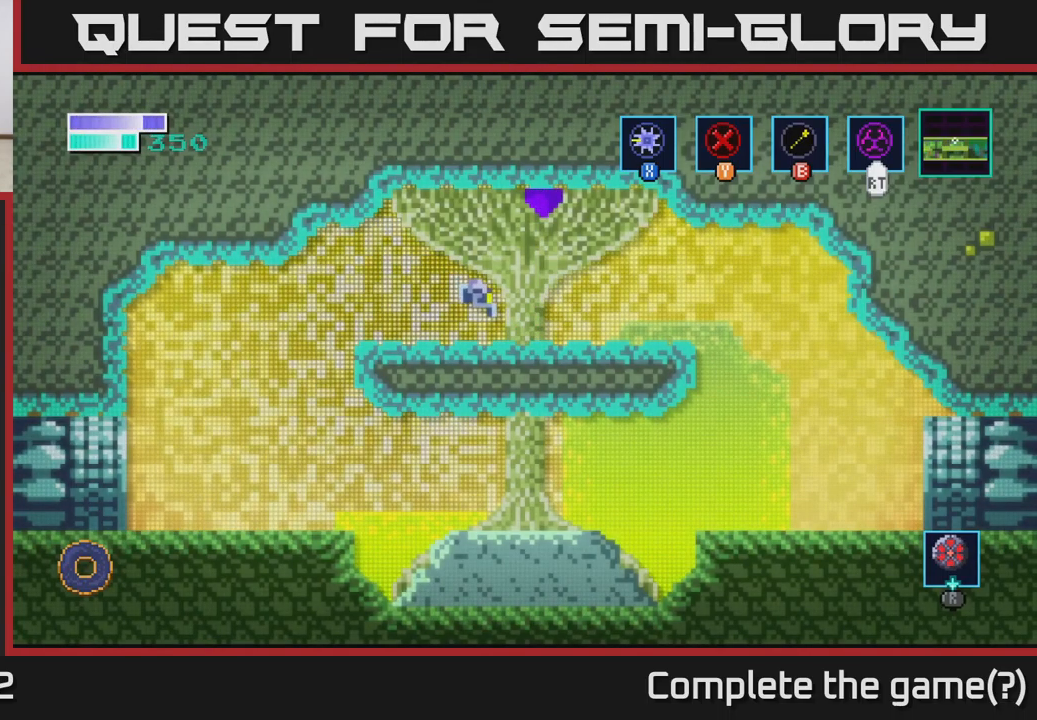
{"buttons": [], "left_stick": "up", "right_stick": "center", "events": [[250, "X", "down"], [250, "left_stick", "up"], [417, "X", "up"]]}
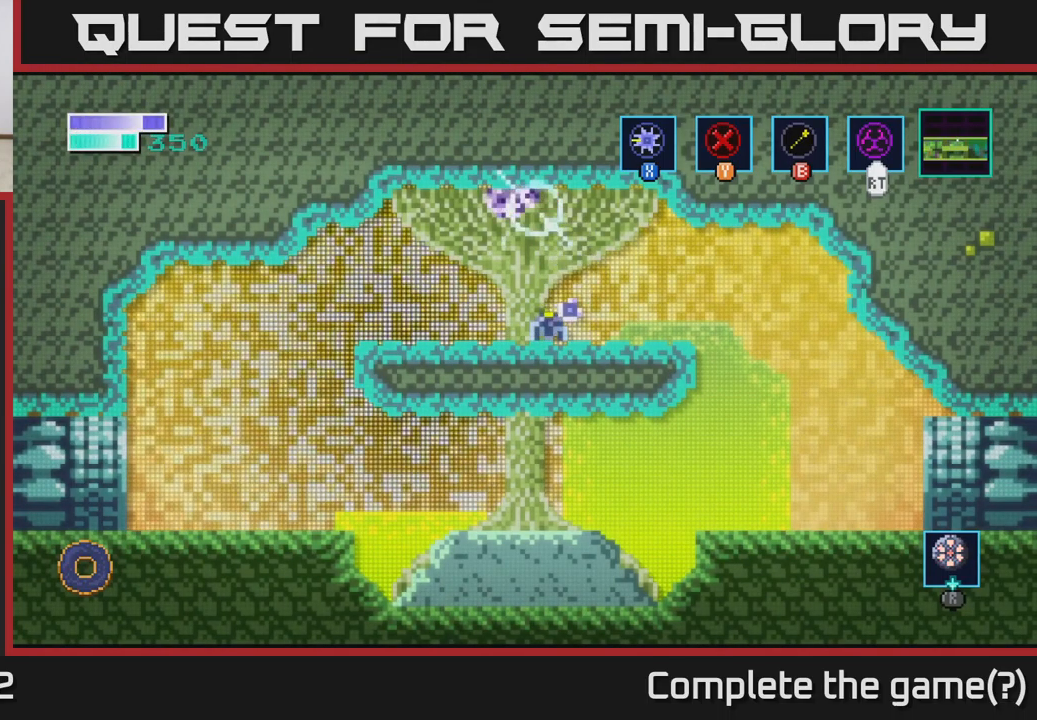
{"buttons": [], "left_stick": "up", "right_stick": "center", "events": [[34, "X", "down"], [184, "X", "up"], [367, "X", "down"], [484, "X", "up"]]}
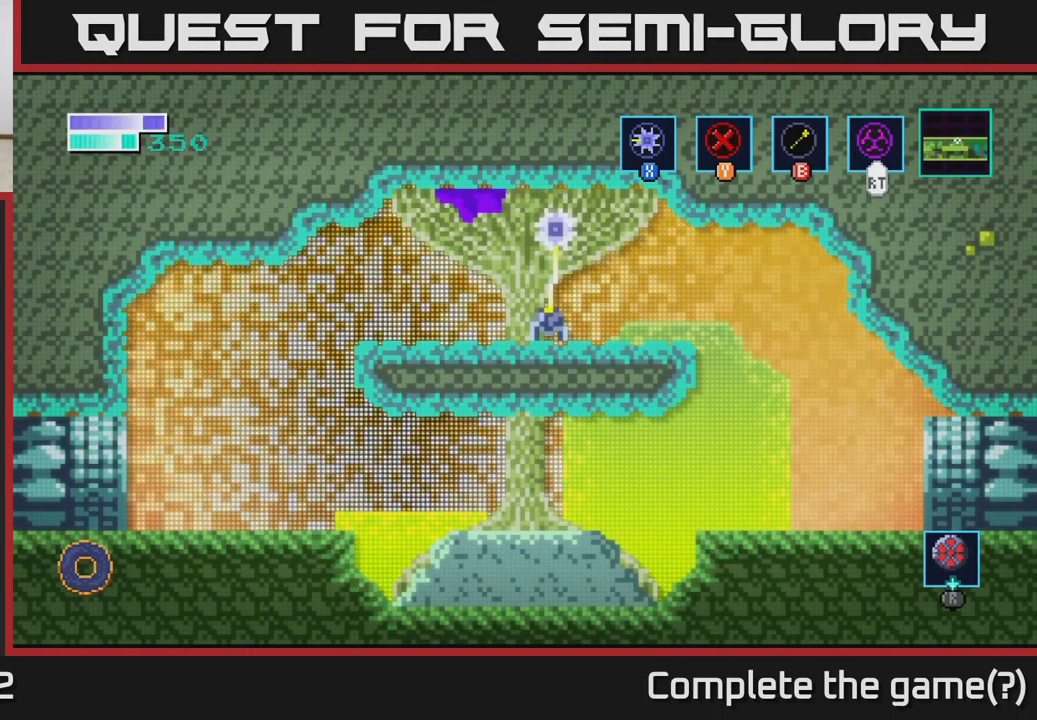
{"buttons": ["A", "X"], "left_stick": "center", "right_stick": "center", "events": [[50, "left_stick", "center"], [234, "left_stick", "left"], [334, "A", "down"], [367, "left_stick", "center"], [500, "X", "down"]]}
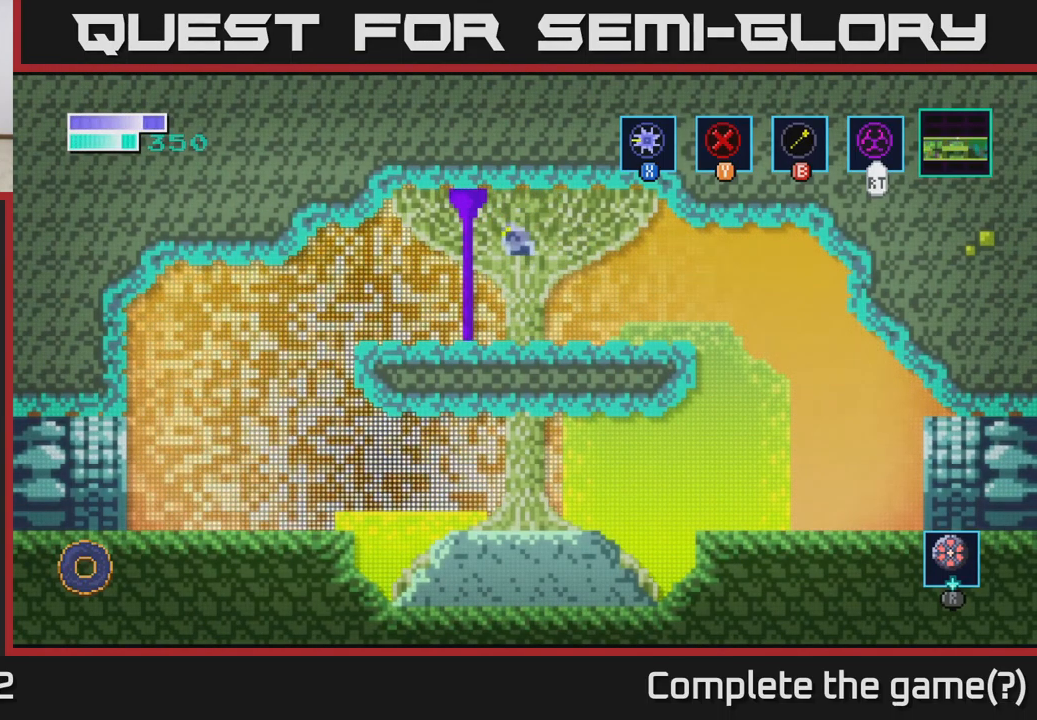
{"buttons": ["X"], "left_stick": "center", "right_stick": "center", "events": [[134, "X", "up"], [250, "X", "down"], [334, "A", "up"], [400, "X", "up"], [500, "X", "down"]]}
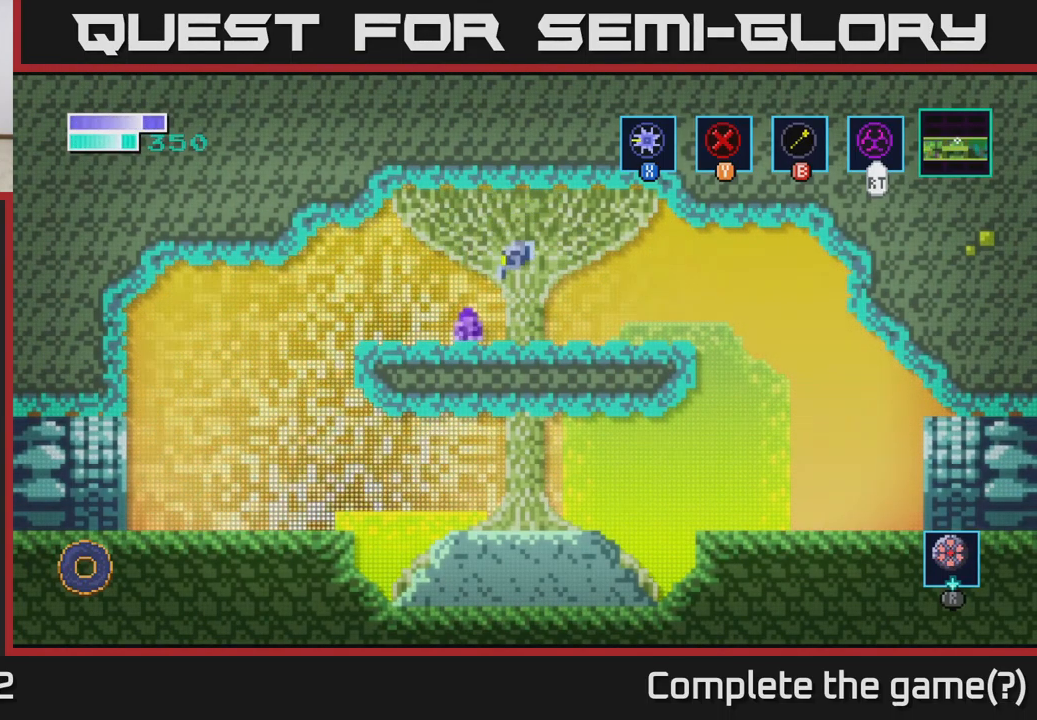
{"buttons": ["X"], "left_stick": "center", "right_stick": "center", "events": [[150, "X", "up"], [250, "X", "down"], [417, "X", "up"], [500, "X", "down"]]}
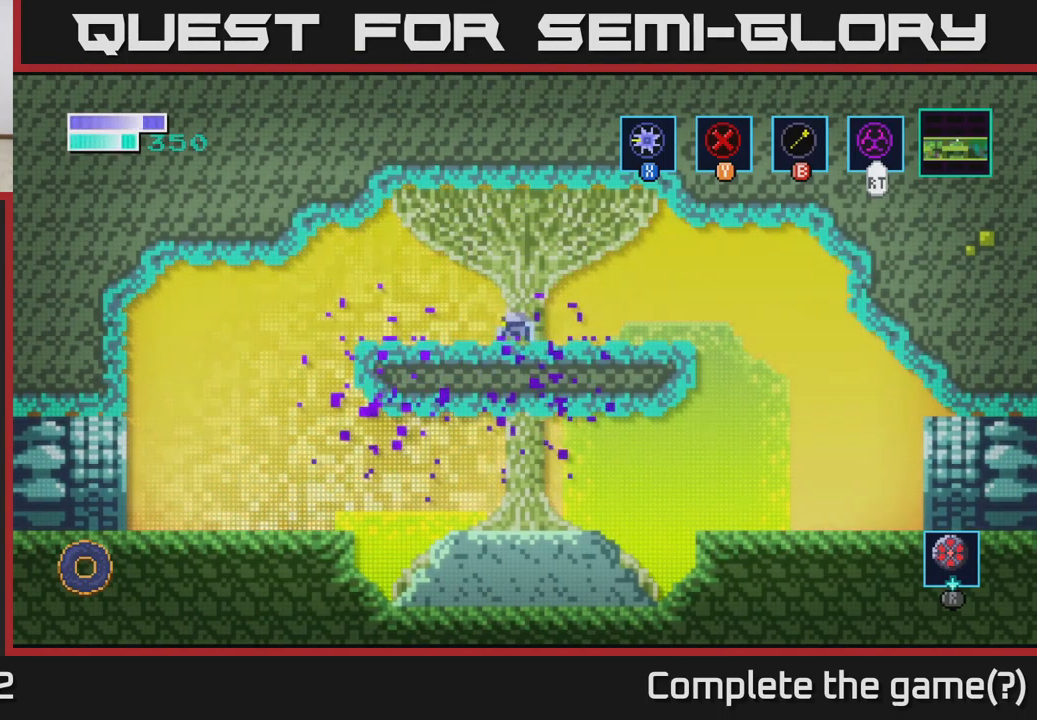
{"buttons": [], "left_stick": "right", "right_stick": "center", "events": [[167, "X", "up"], [184, "left_stick", "right"]]}
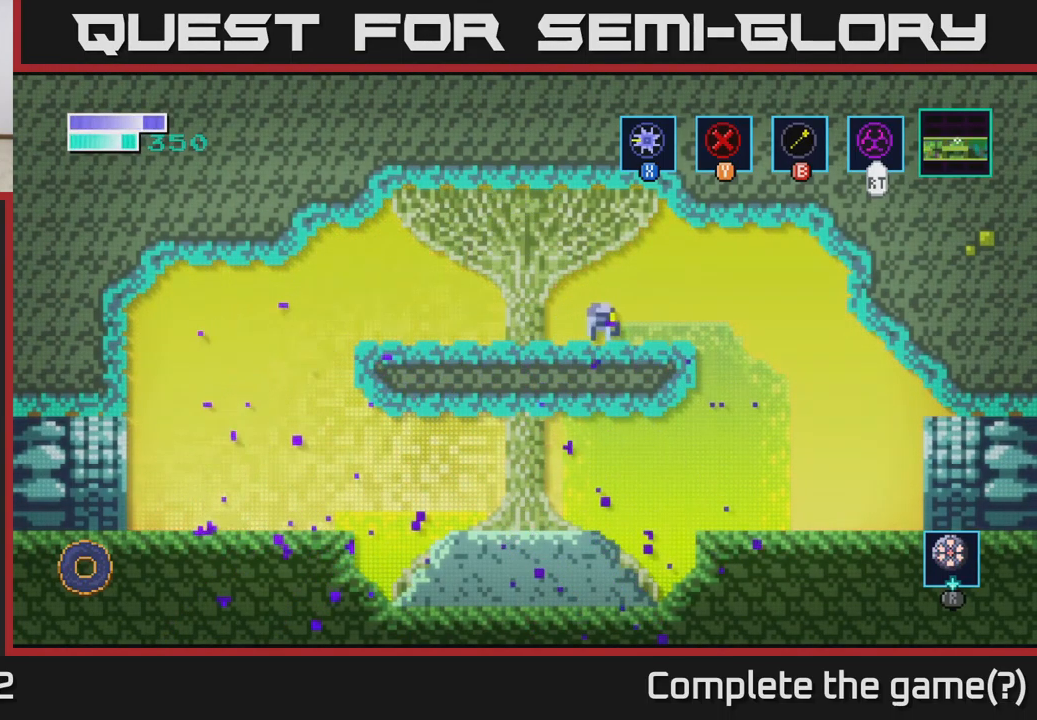
{"buttons": [], "left_stick": "right", "right_stick": "center", "events": [[100, "A", "down"], [184, "A", "up"]]}
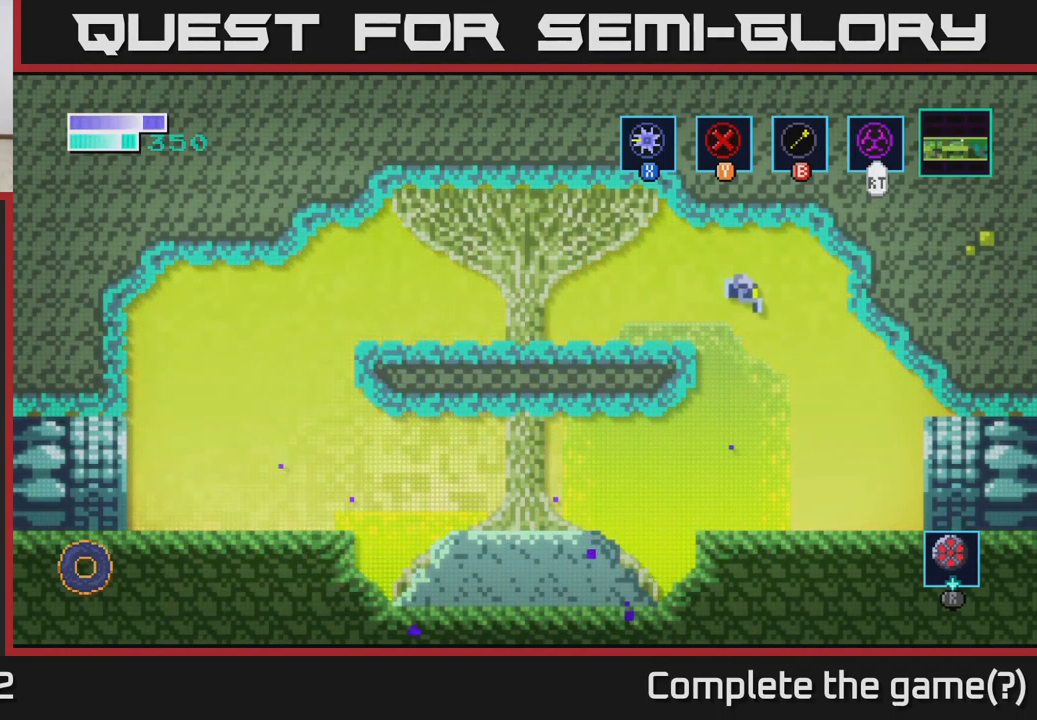
{"buttons": [], "left_stick": "right", "right_stick": "center", "events": []}
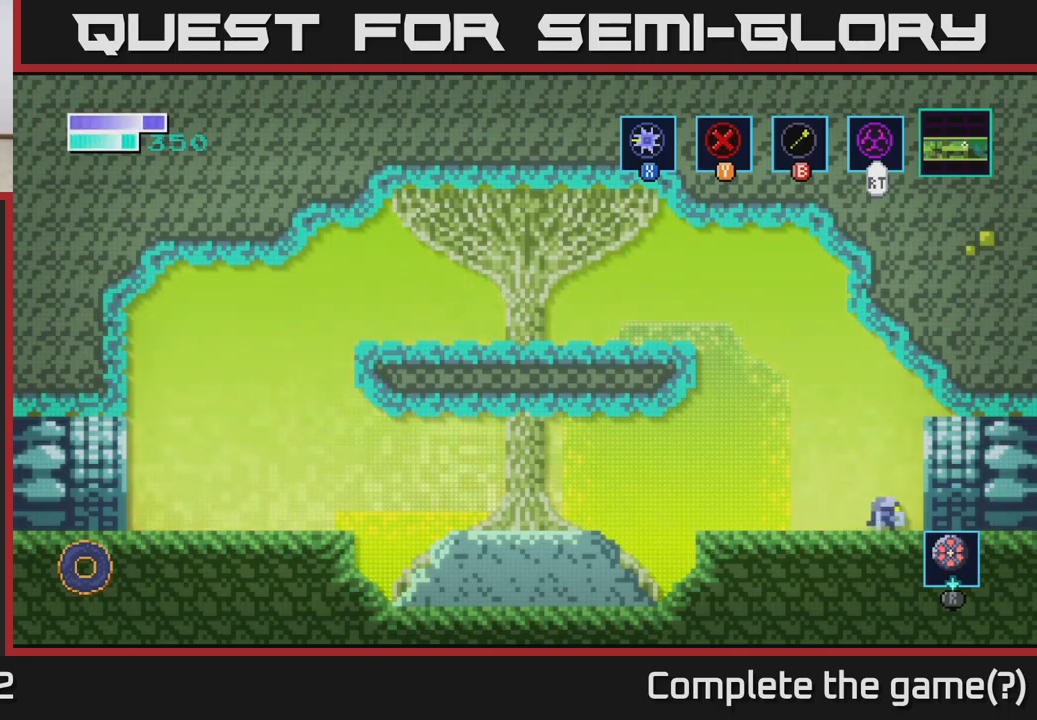
{"buttons": [], "left_stick": "center", "right_stick": "center", "events": [[483, "left_stick", "center"]]}
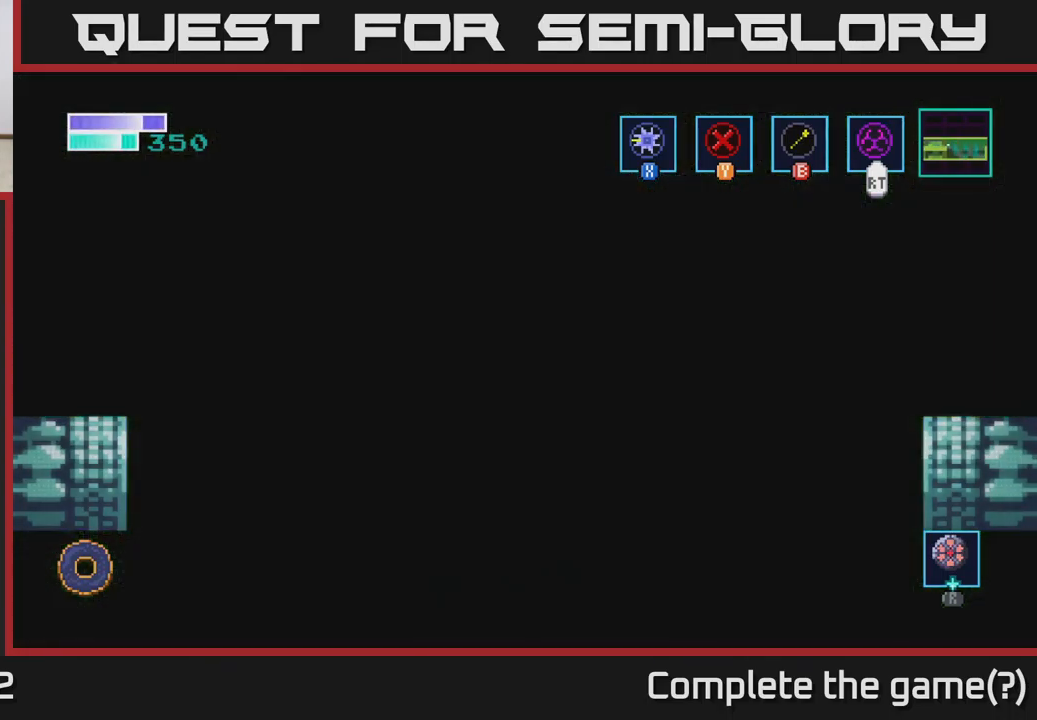
{"buttons": [], "left_stick": "right", "right_stick": "center", "events": [[150, "left_stick", "right"]]}
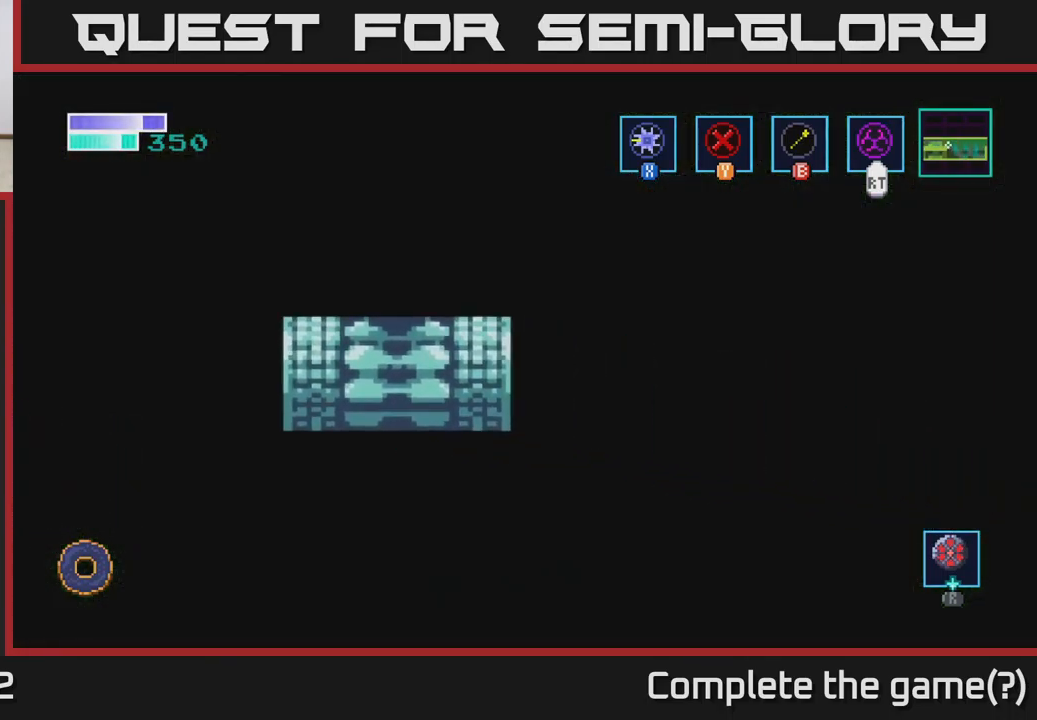
{"buttons": [], "left_stick": "right", "right_stick": "center", "events": []}